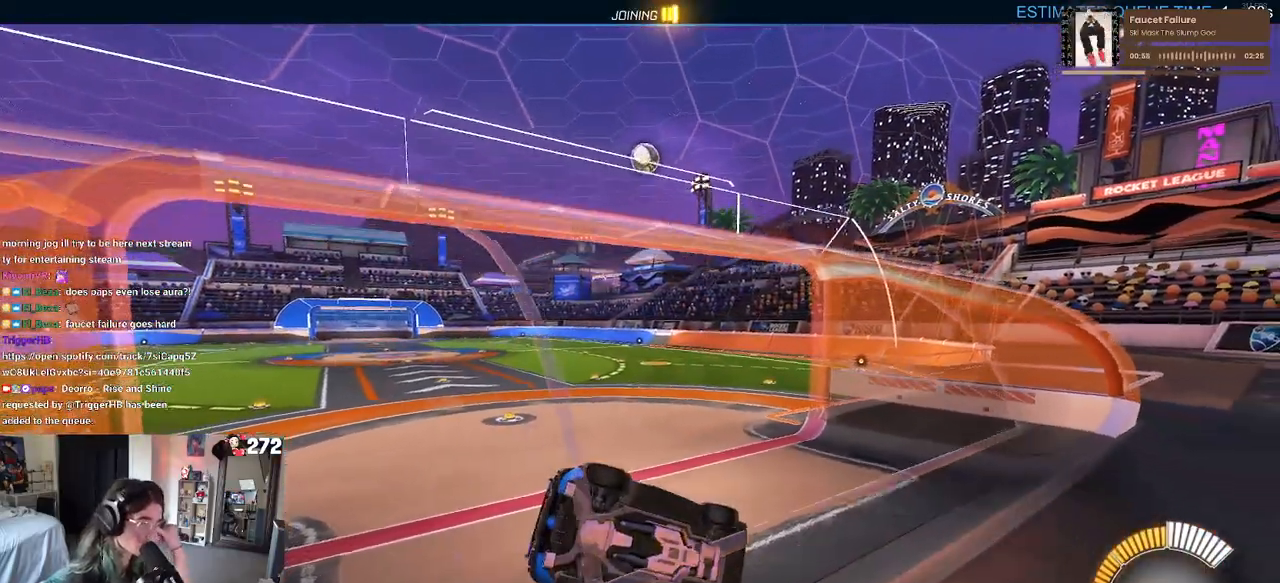
Gameplay with a controller (PlayStation layout); each line is a JSON object with the inputs held at the frame after it. "events" lists button and stick changes between this image and that frame as [ms after this image, input, new state], when the widget could be followed in between.
{"buttons": [], "left_stick": "center", "right_stick": "center", "events": []}
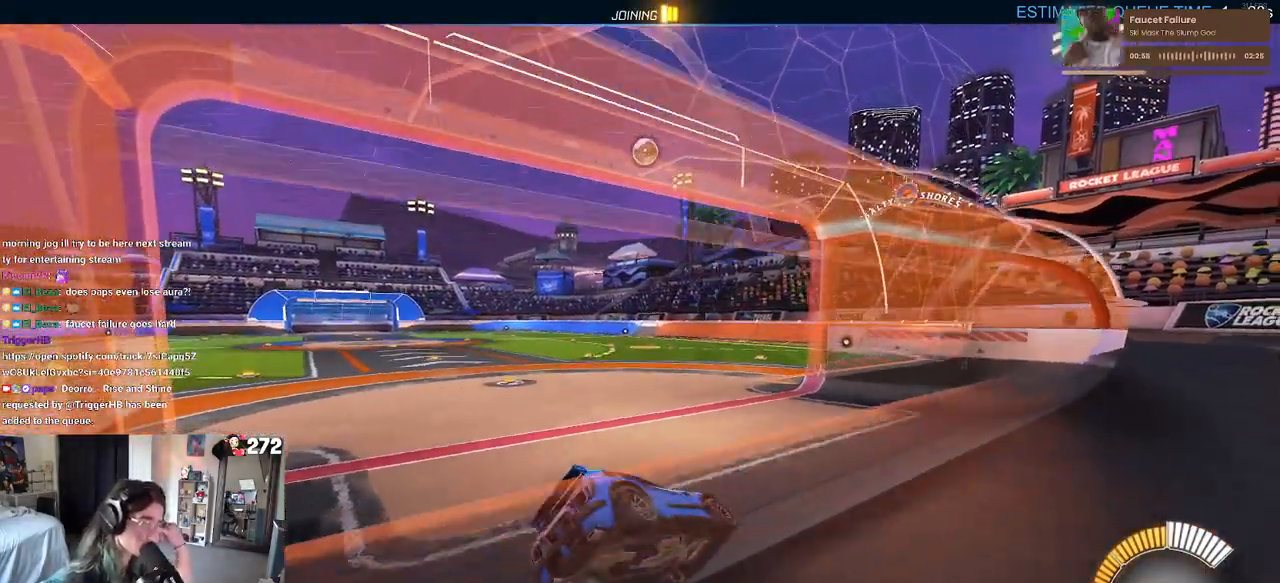
{"buttons": [], "left_stick": "center", "right_stick": "center", "events": []}
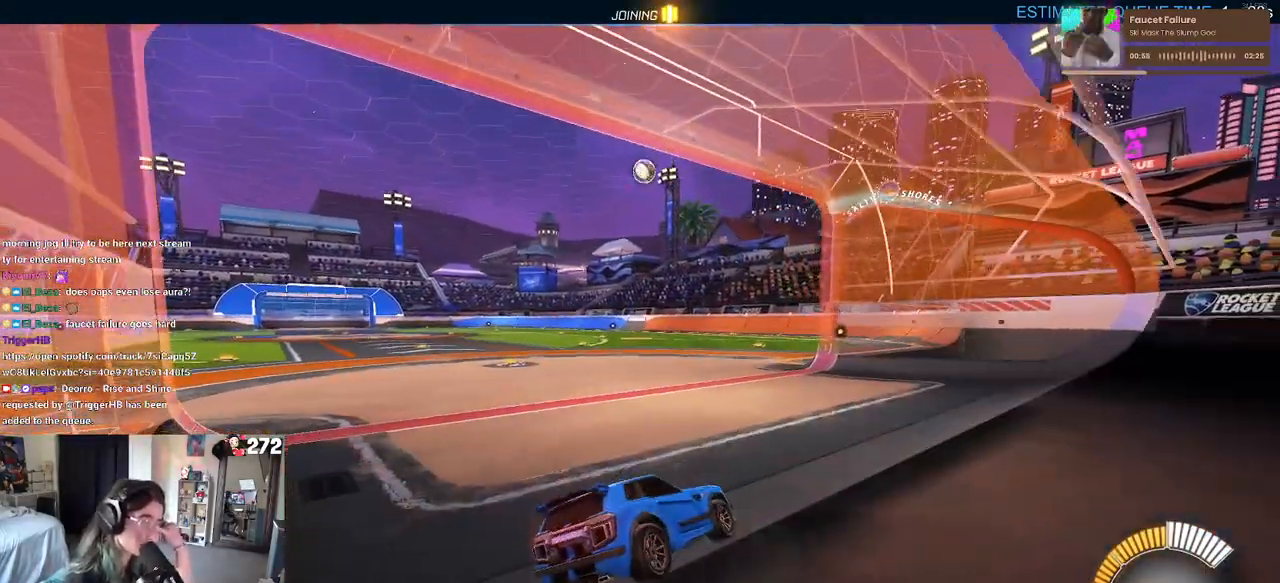
{"buttons": [], "left_stick": "center", "right_stick": "center", "events": []}
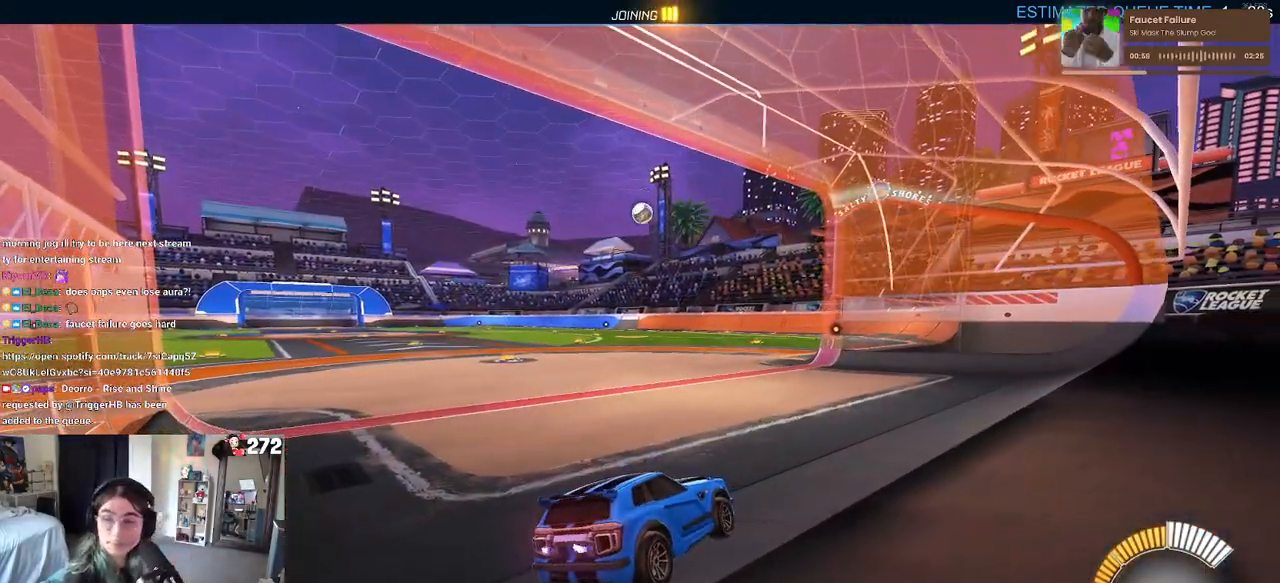
{"buttons": [], "left_stick": "center", "right_stick": "center", "events": []}
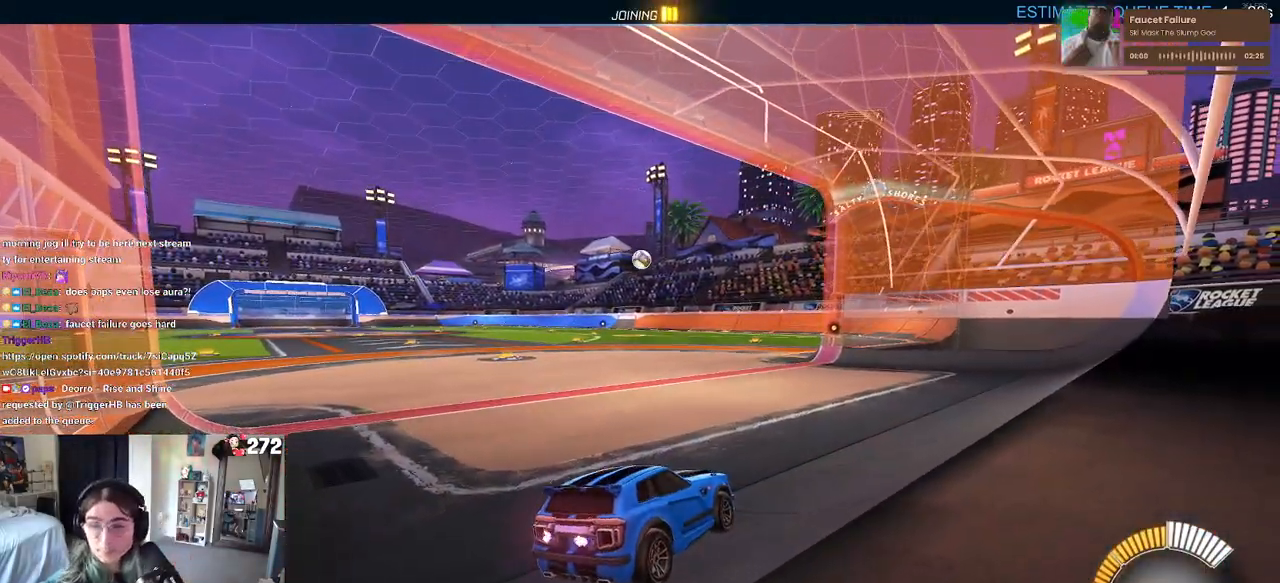
{"buttons": ["CROSS"], "left_stick": "center", "right_stick": "center", "events": [[133, "CROSS", "down"], [267, "CROSS", "up"], [400, "CROSS", "down"]]}
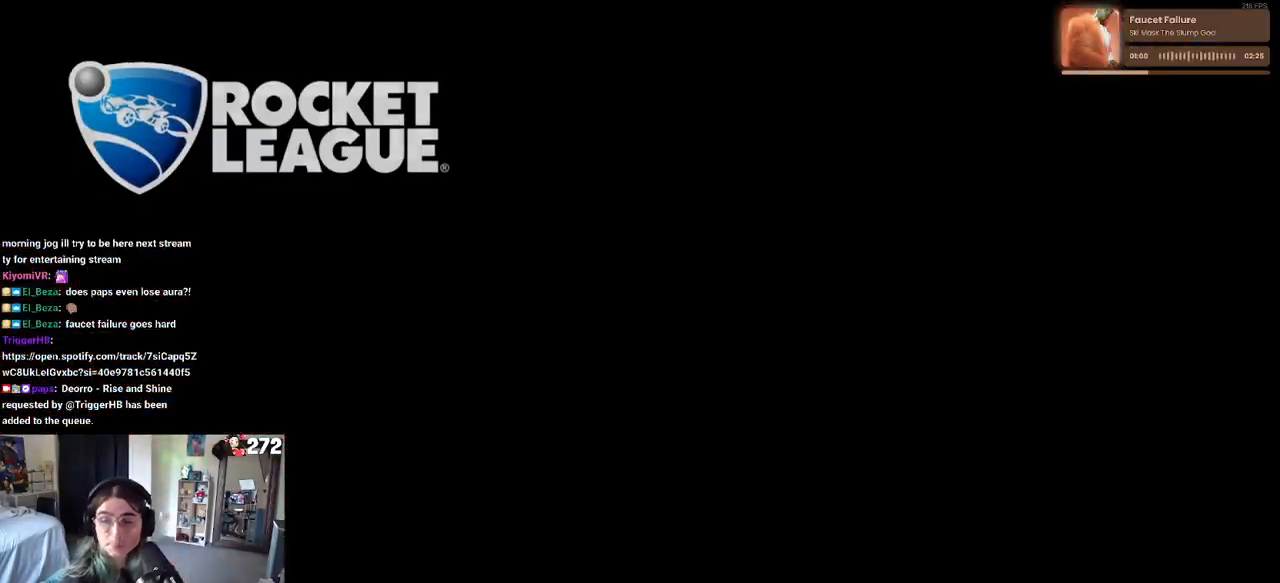
{"buttons": [], "left_stick": "center", "right_stick": "center", "events": [[33, "CROSS", "up"], [133, "CROSS", "down"], [267, "CROSS", "up"], [350, "CROSS", "down"], [500, "CROSS", "up"]]}
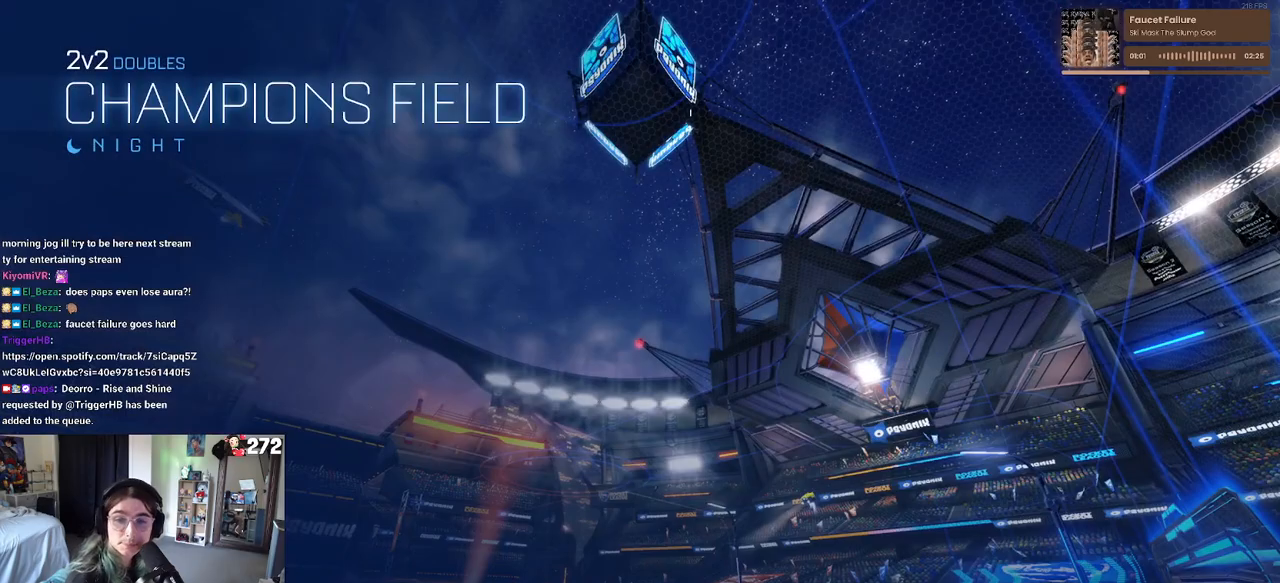
{"buttons": [], "left_stick": "center", "right_stick": "center", "events": [[67, "CROSS", "down"], [200, "CROSS", "up"], [283, "CROSS", "down"], [467, "CROSS", "up"]]}
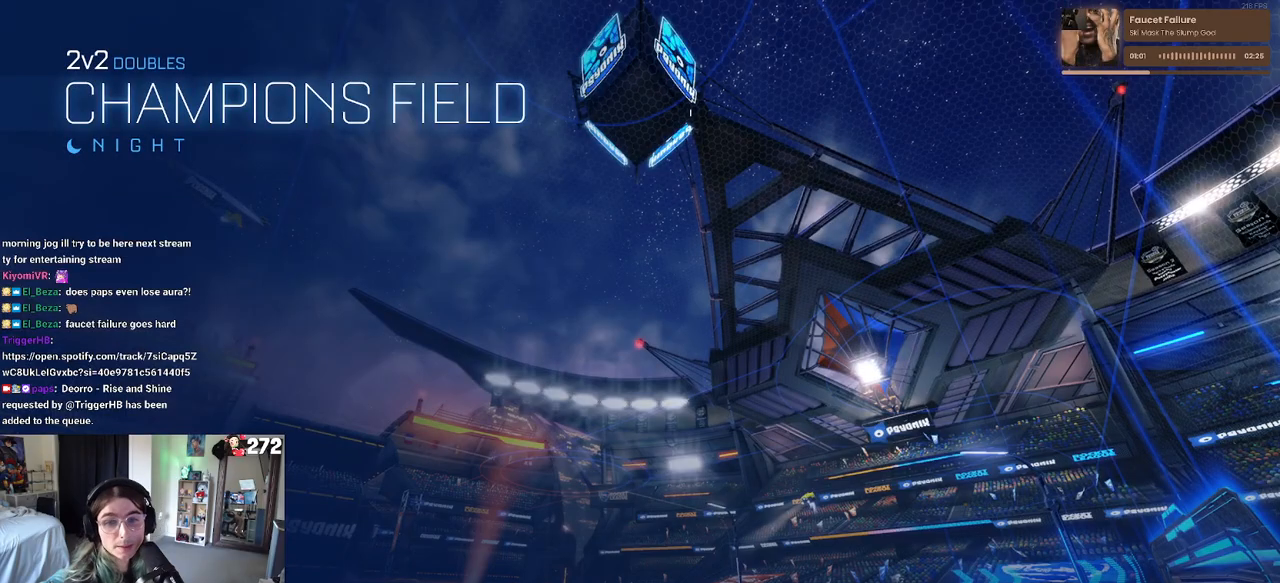
{"buttons": [], "left_stick": "center", "right_stick": "center", "events": [[17, "CROSS", "down"], [217, "CROSS", "up"], [267, "CROSS", "down"], [500, "CROSS", "up"]]}
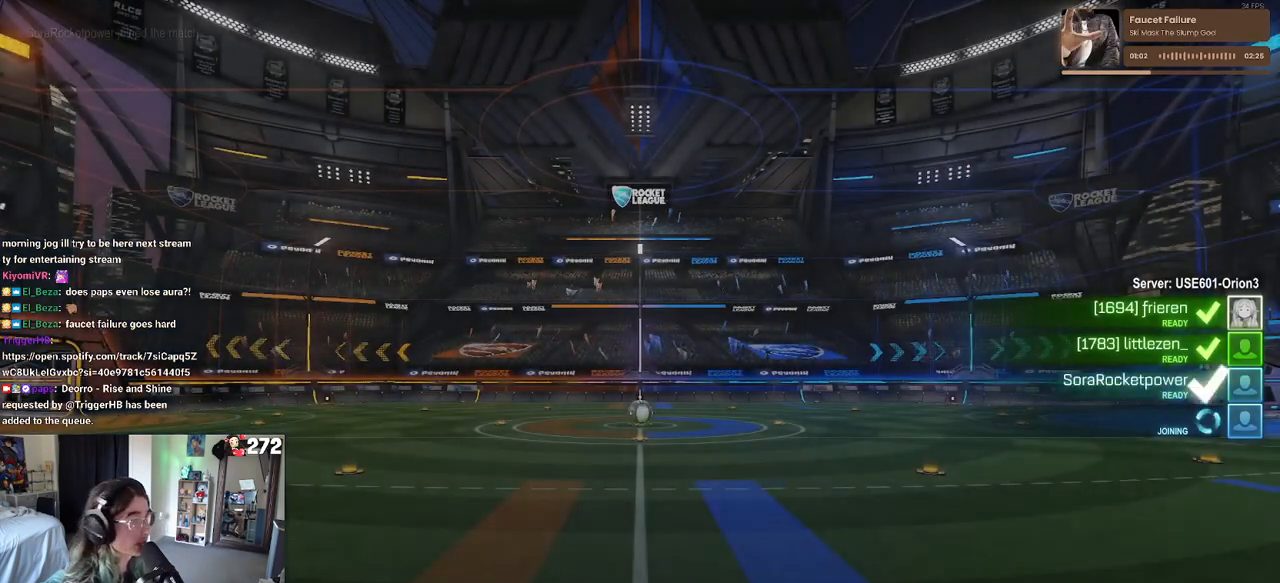
{"buttons": [], "left_stick": "center", "right_stick": "center", "events": [[383, "CROSS", "down"], [500, "CROSS", "up"]]}
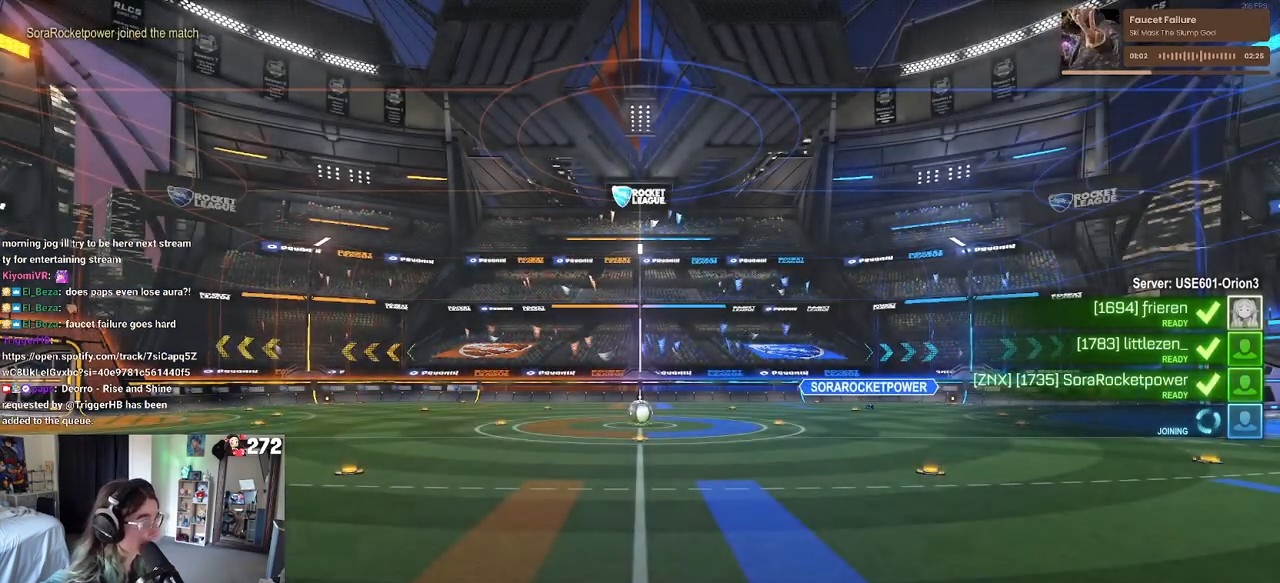
{"buttons": [], "left_stick": "center", "right_stick": "down", "events": [[300, "right_stick", "down-left"], [467, "right_stick", "down"]]}
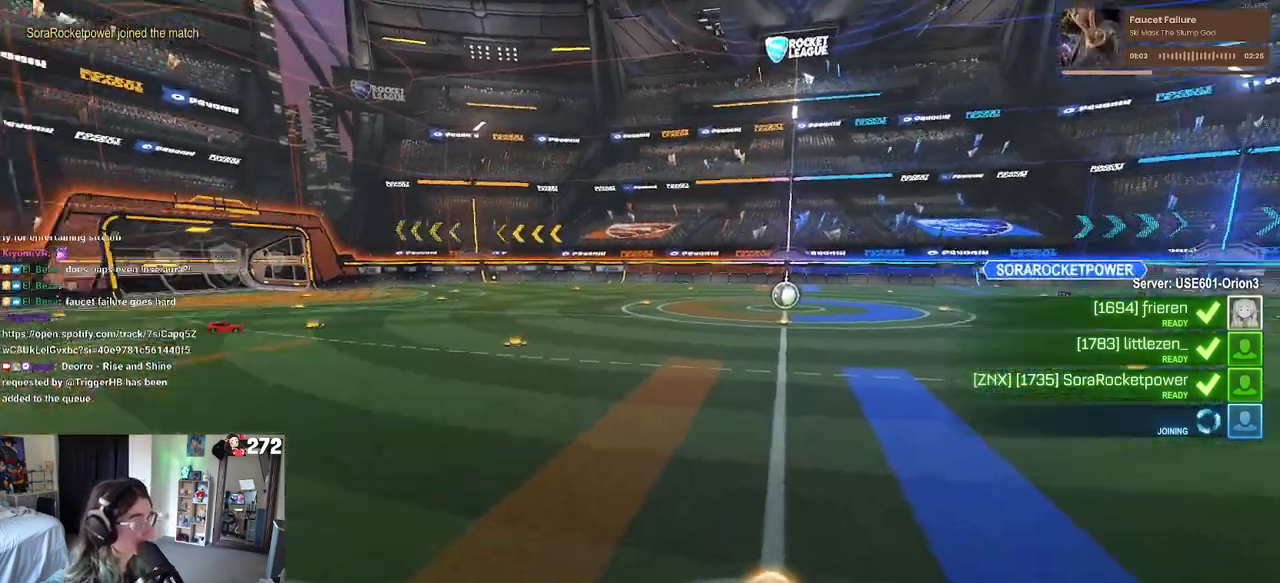
{"buttons": [], "left_stick": "center", "right_stick": "down", "events": [[200, "right_stick", "up"], [300, "right_stick", "down-left"], [467, "right_stick", "down"]]}
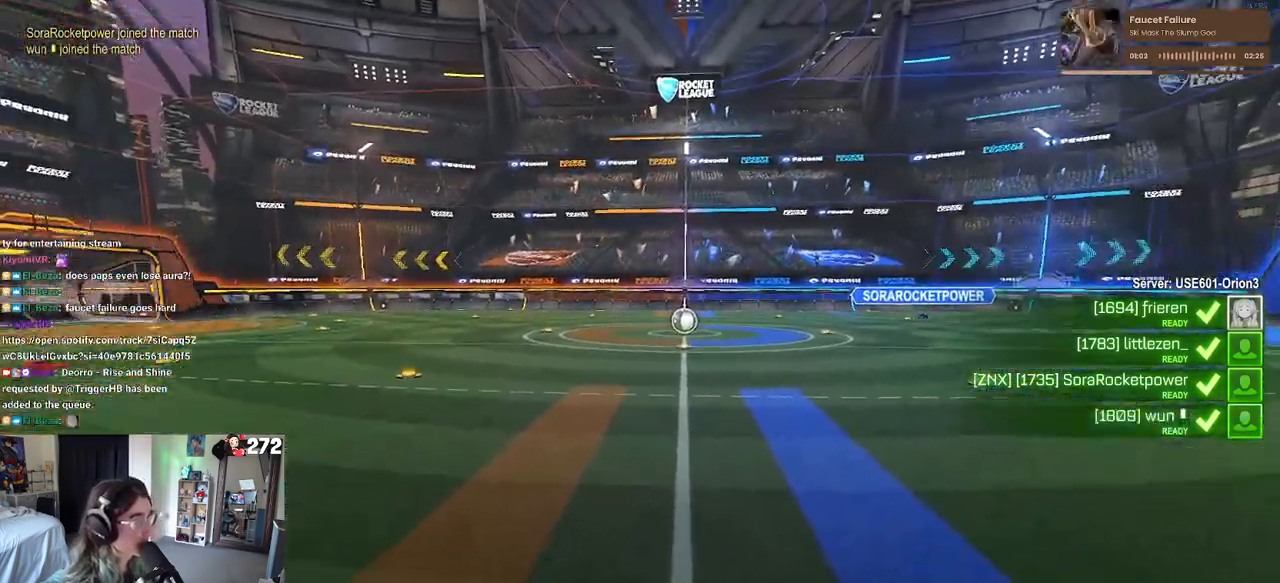
{"buttons": [], "left_stick": "center", "right_stick": "down", "events": [[133, "right_stick", "down-left"], [283, "right_stick", "down"], [383, "right_stick", "up-right"], [467, "right_stick", "down"]]}
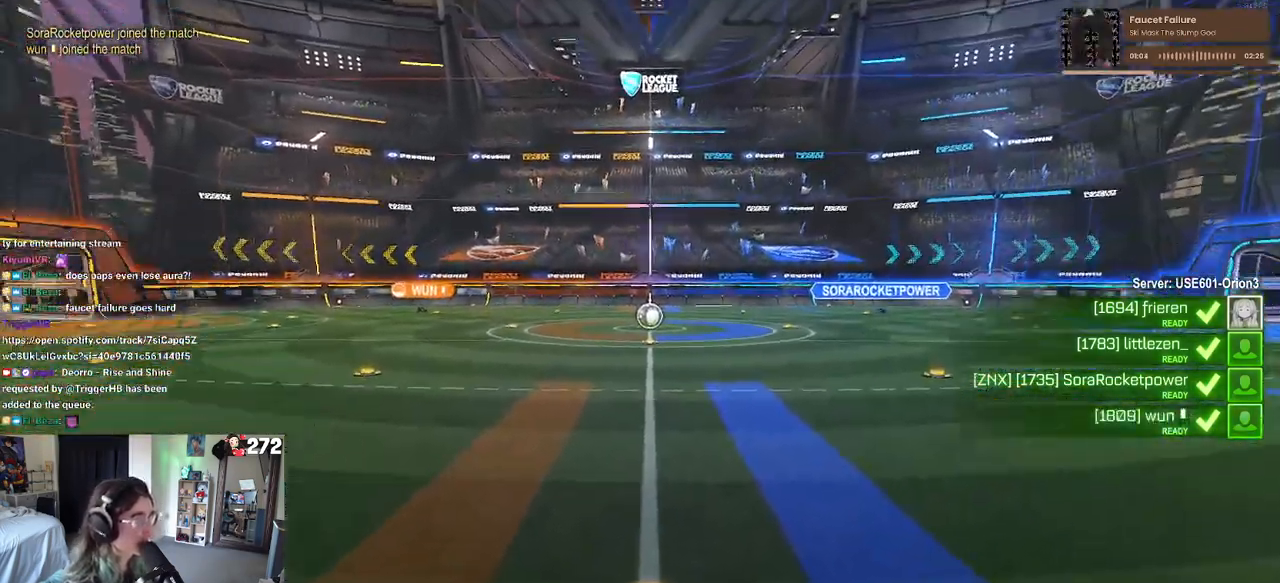
{"buttons": ["R3"], "left_stick": "center", "right_stick": "up", "events": [[50, "right_stick", "up-right"], [133, "right_stick", "down"], [217, "right_stick", "up-right"], [350, "right_stick", "center"], [483, "R3", "down"], [483, "right_stick", "up"]]}
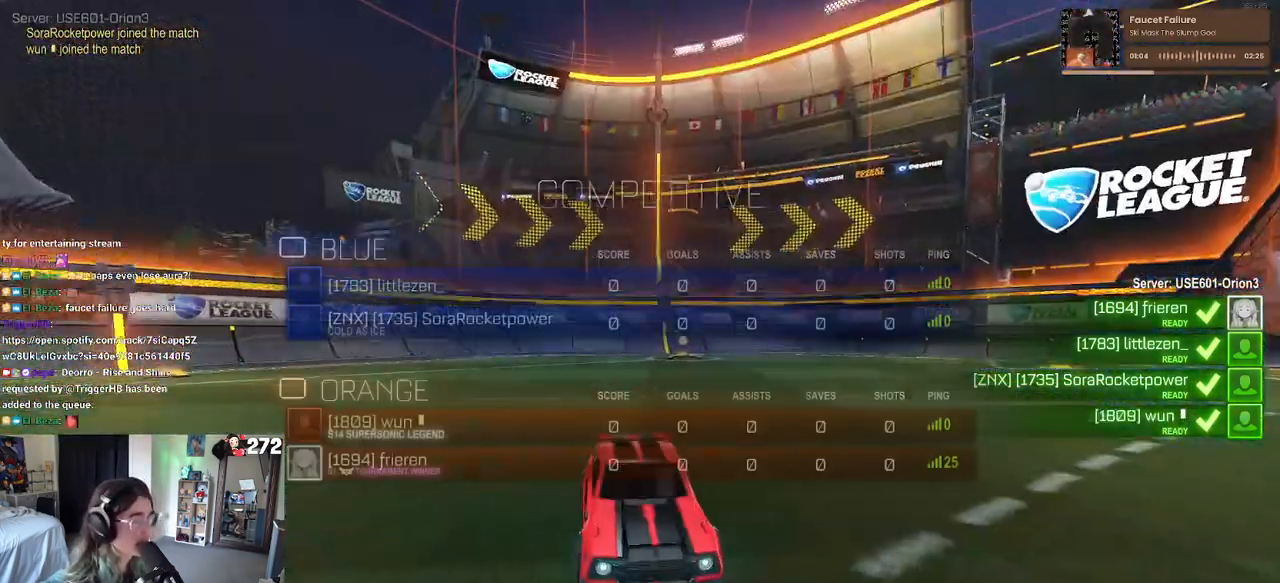
{"buttons": ["R3"], "left_stick": "center", "right_stick": "center", "events": [[33, "right_stick", "center"]]}
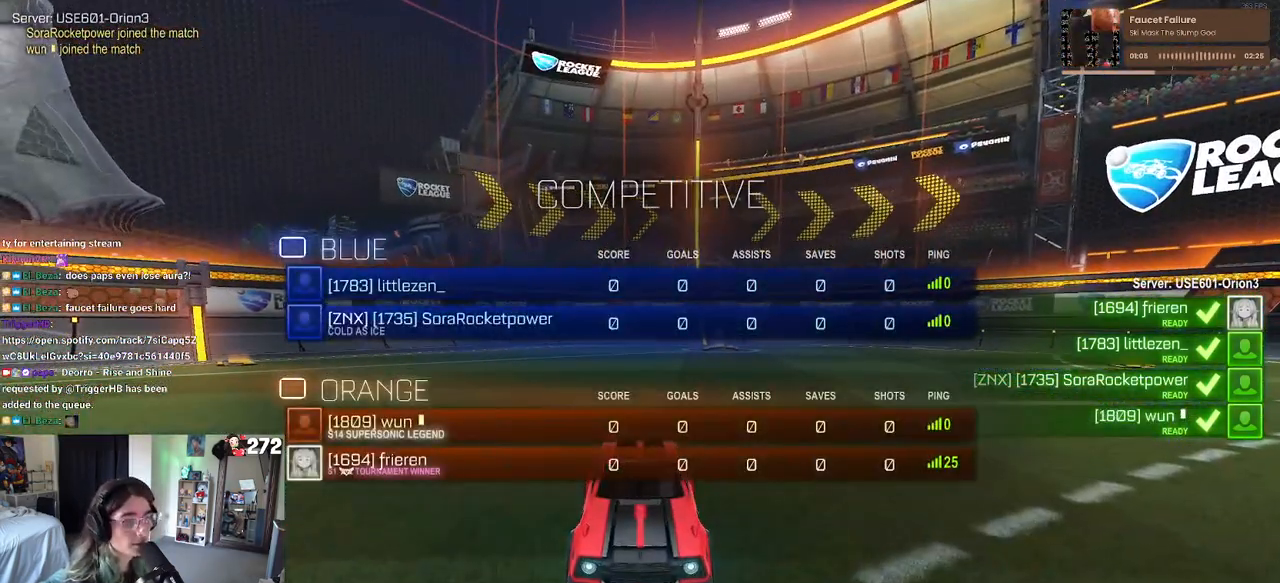
{"buttons": ["R3"], "left_stick": "center", "right_stick": "center", "events": []}
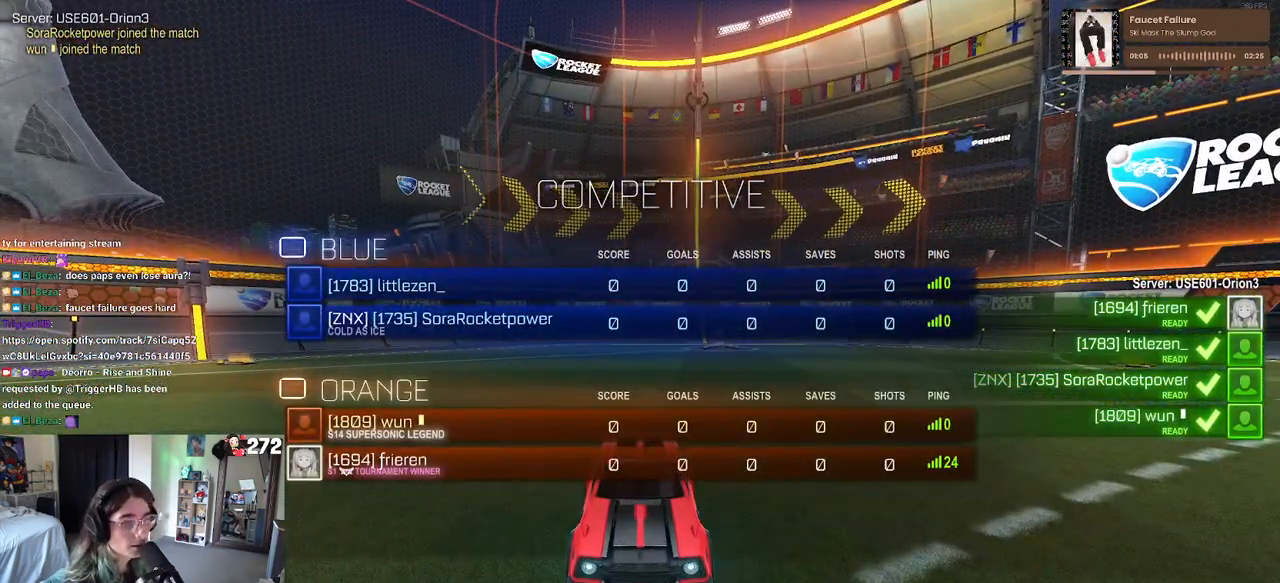
{"buttons": ["R3"], "left_stick": "center", "right_stick": "center", "events": []}
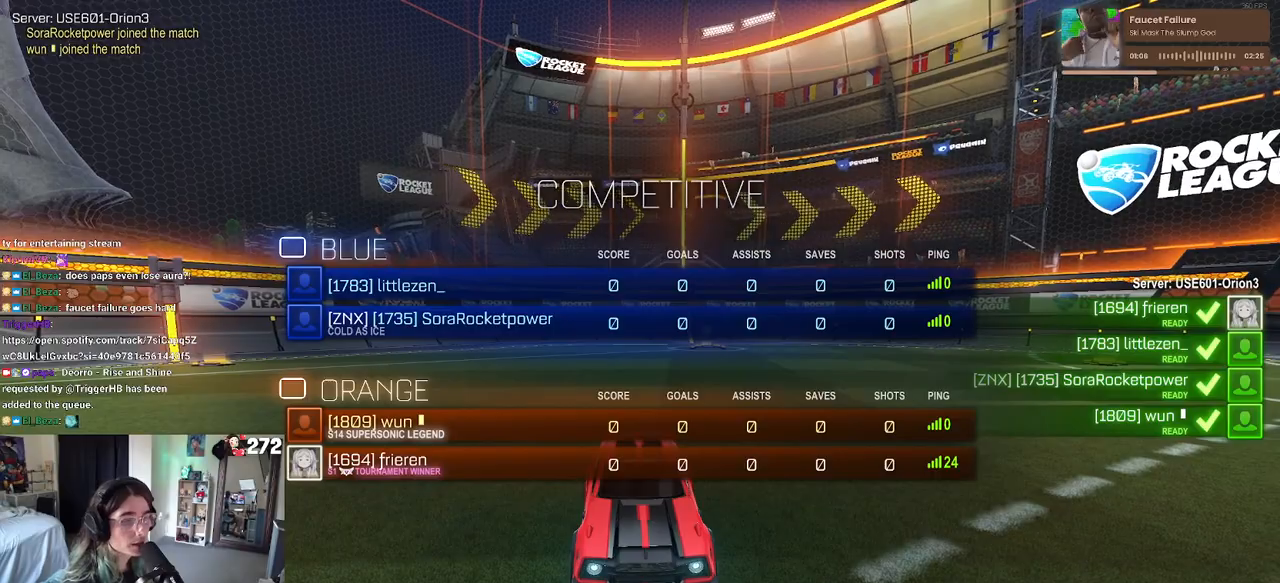
{"buttons": [], "left_stick": "center", "right_stick": "up", "events": [[250, "R3", "up"], [267, "right_stick", "up-right"], [383, "right_stick", "down-left"], [467, "right_stick", "up"]]}
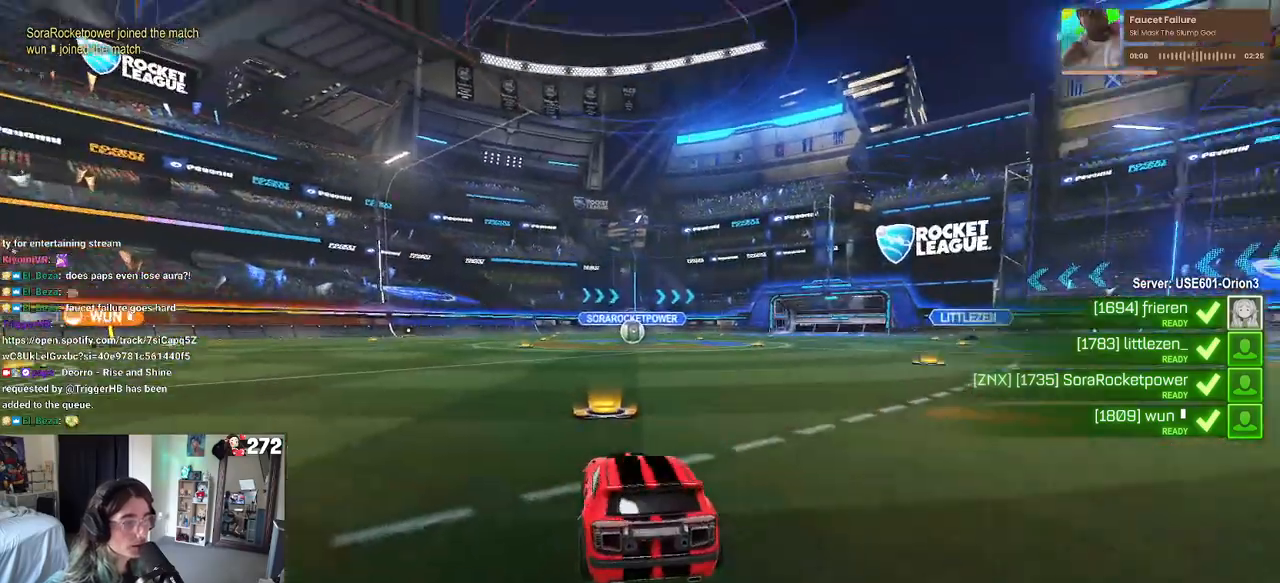
{"buttons": ["TRIANGLE"], "left_stick": "center", "right_stick": "center", "events": [[67, "right_stick", "down-left"], [150, "right_stick", "up"], [233, "right_stick", "down-left"], [317, "right_stick", "center"], [467, "TRIANGLE", "down"]]}
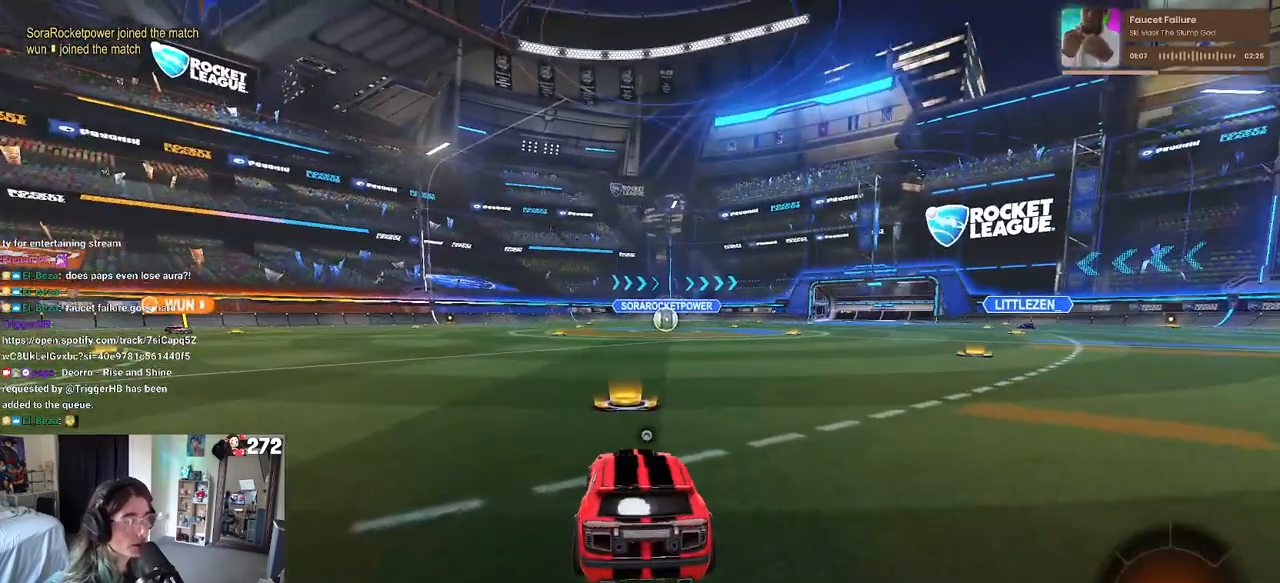
{"buttons": [], "left_stick": "center", "right_stick": "center", "events": [[67, "TRIANGLE", "up"], [317, "TRIANGLE", "down"], [417, "TRIANGLE", "up"]]}
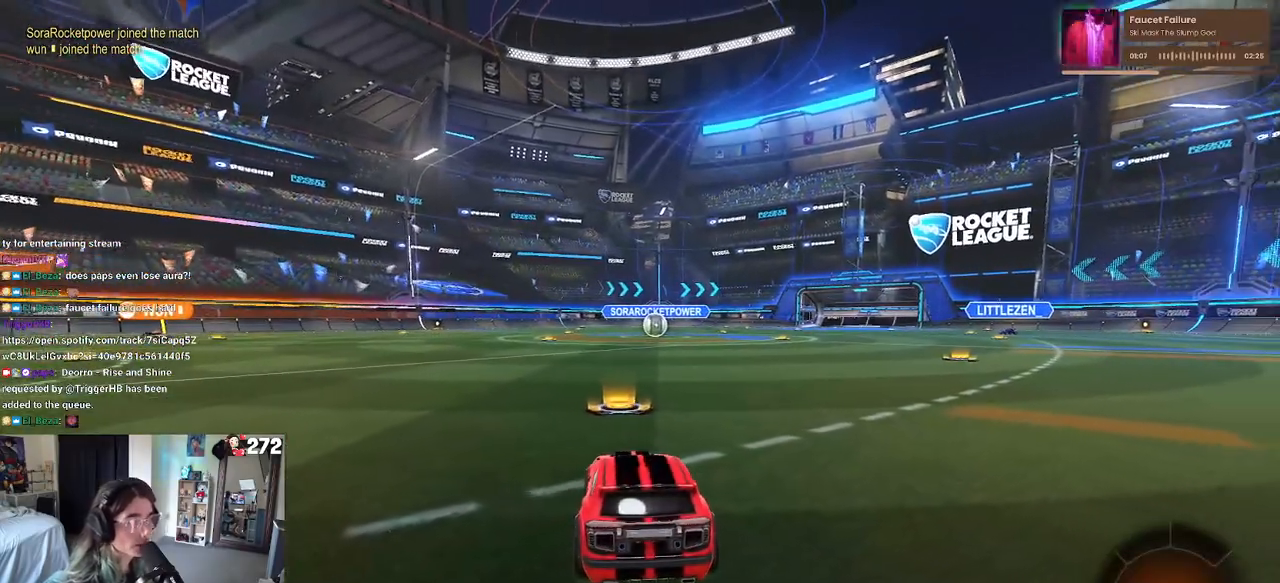
{"buttons": [], "left_stick": "center", "right_stick": "down-left", "events": [[150, "right_stick", "down-left"], [267, "right_stick", "center"], [350, "right_stick", "down"], [433, "right_stick", "center"], [500, "right_stick", "down-left"]]}
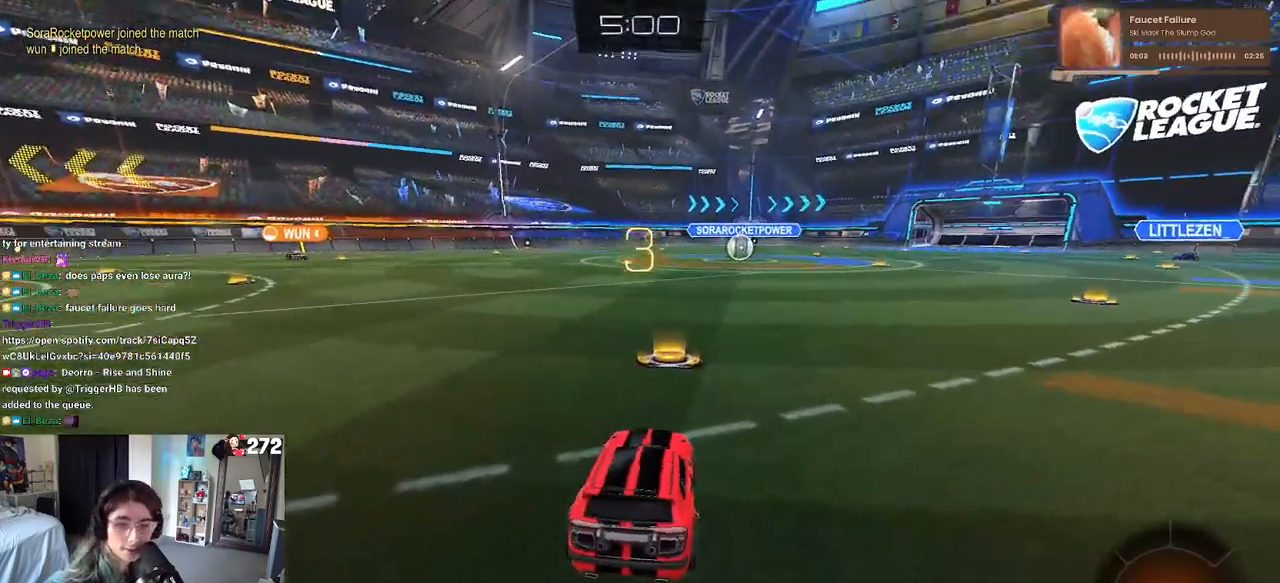
{"buttons": [], "left_stick": "center", "right_stick": "up", "events": [[117, "right_stick", "up"], [183, "right_stick", "down-left"], [300, "right_stick", "up"], [383, "right_stick", "down-left"], [467, "right_stick", "up"]]}
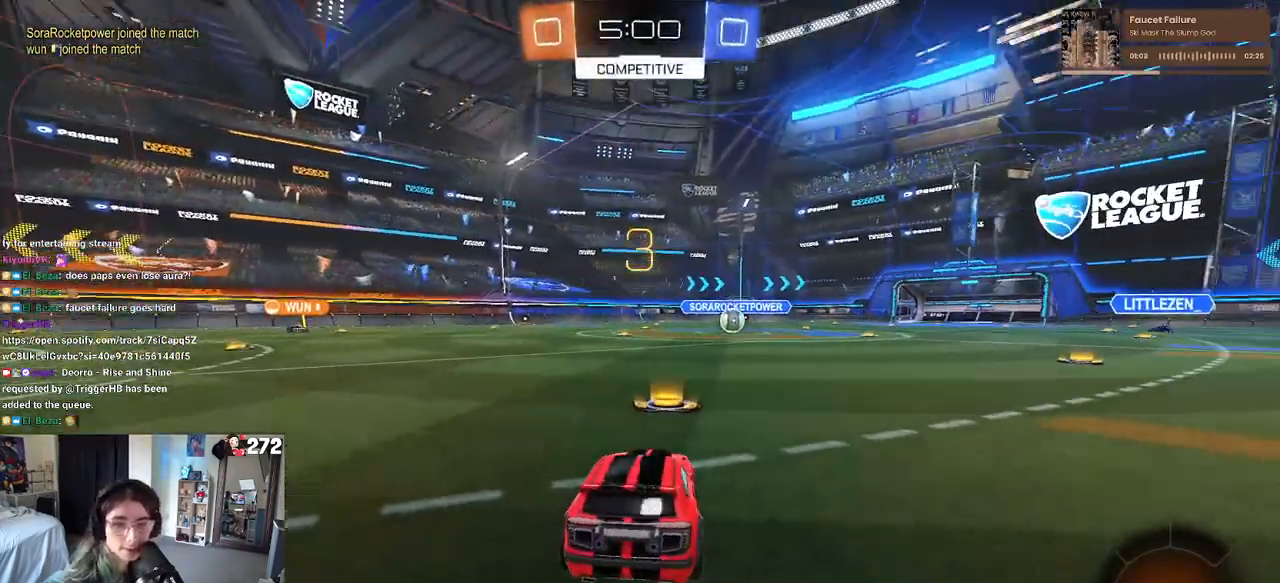
{"buttons": [], "left_stick": "center", "right_stick": "center", "events": [[67, "right_stick", "down-left"], [167, "right_stick", "center"], [250, "right_stick", "down"], [350, "right_stick", "up"], [417, "right_stick", "center"]]}
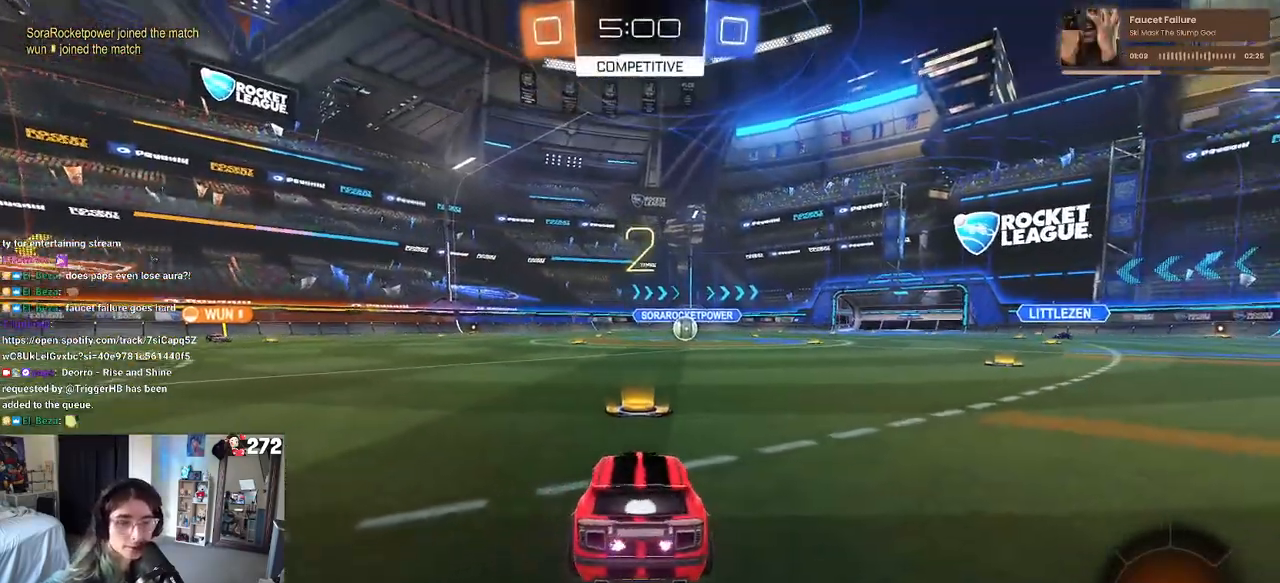
{"buttons": ["R2"], "left_stick": "center", "right_stick": "center", "events": [[400, "R2", "down"]]}
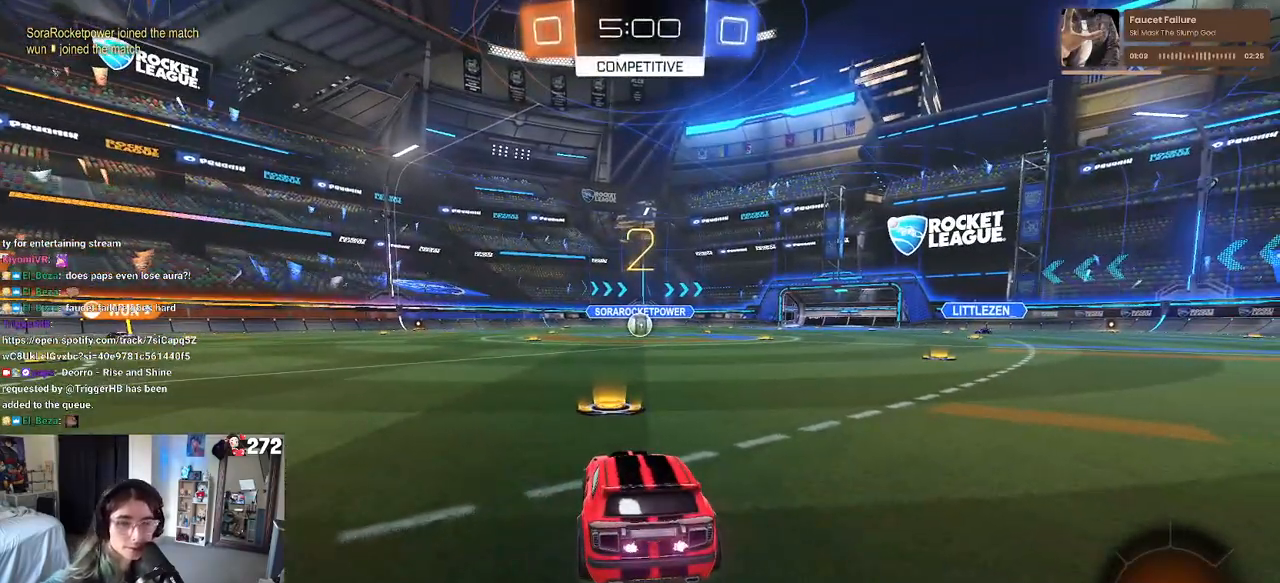
{"buttons": ["R2"], "left_stick": "center", "right_stick": "center", "events": []}
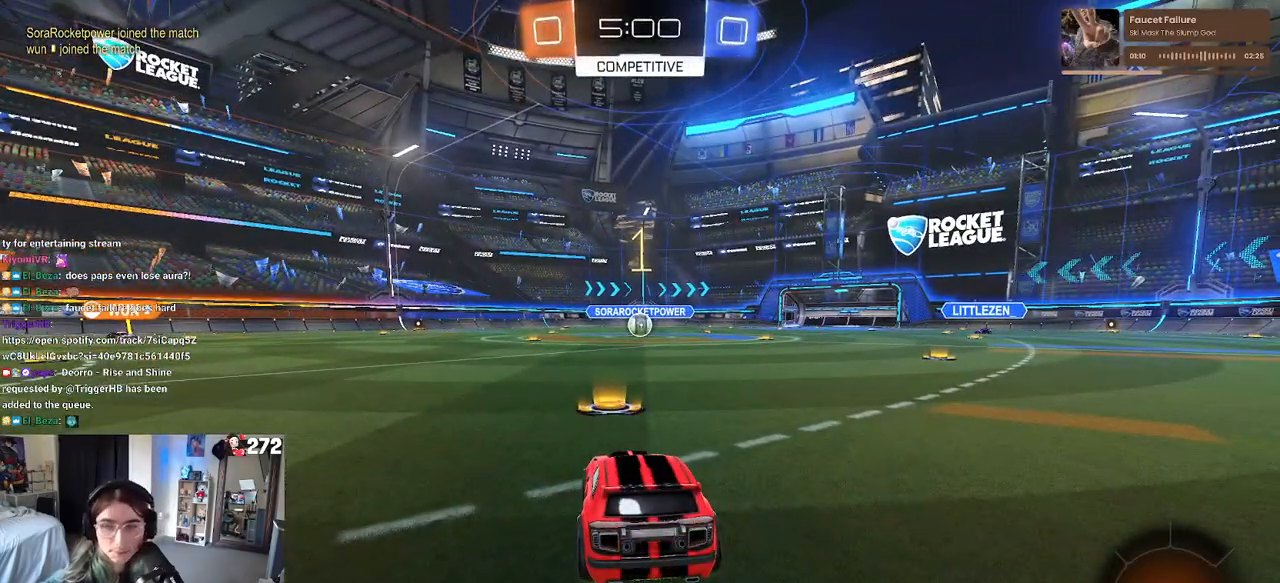
{"buttons": ["R2"], "left_stick": "center", "right_stick": "center", "events": []}
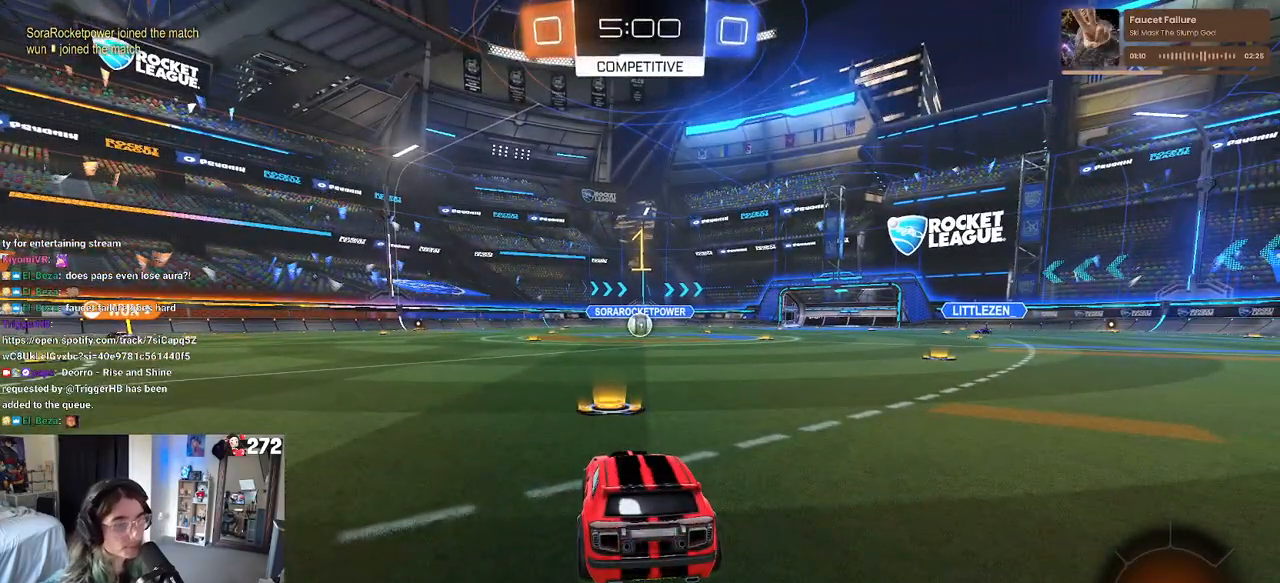
{"buttons": ["R2"], "left_stick": "center", "right_stick": "center", "events": []}
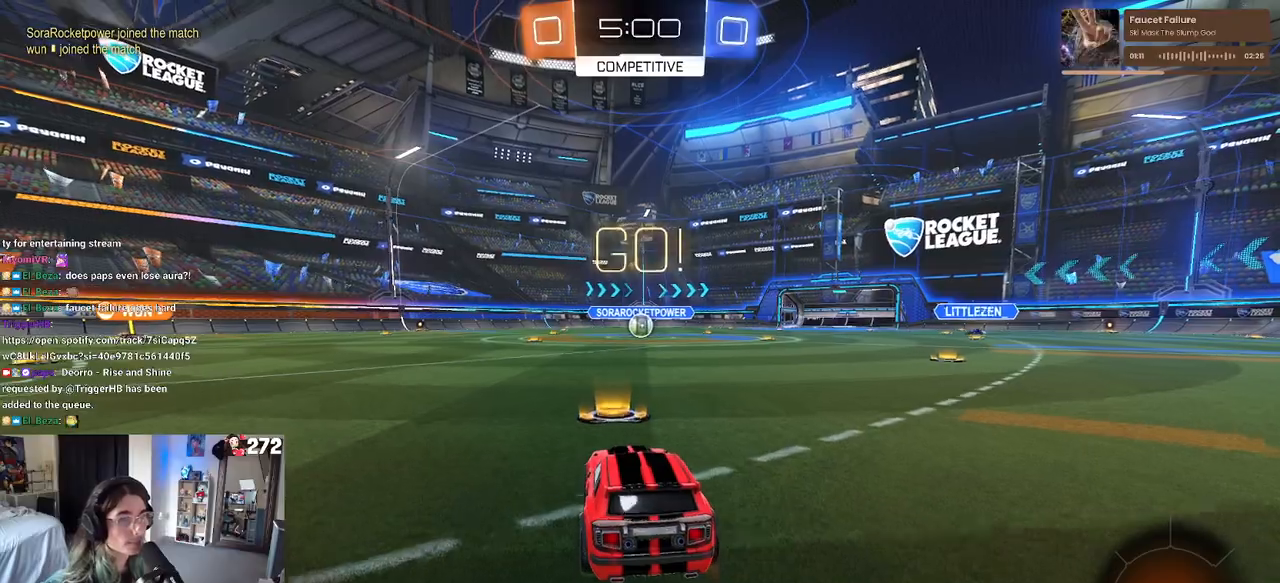
{"buttons": ["SQUARE", "R2"], "left_stick": "down-left", "right_stick": "center", "events": [[133, "left_stick", "right"], [217, "CROSS", "down"], [217, "left_stick", "up"], [283, "left_stick", "up-left"], [317, "CROSS", "up"], [367, "CROSS", "down"], [433, "SQUARE", "down"], [433, "left_stick", "down-left"], [483, "CROSS", "up"]]}